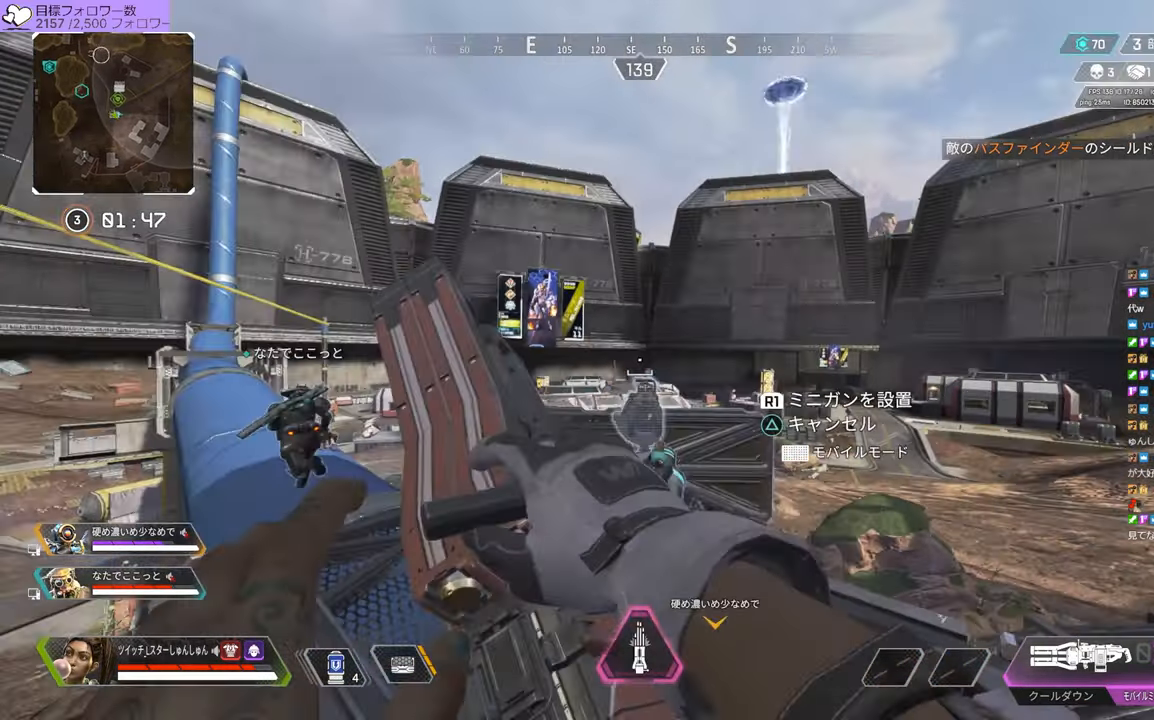
Gameplay with a controller (PlayStation layout); each line is a JSON object with the inputs held at the frame after it. "events" lists button and stick changes between this image and that frame as [ms after this image, input, new state], when the widget could be followed in between. Not read: L3.
{"buttons": [], "left_stick": "down-right", "right_stick": "center", "events": [[50, "left_stick", "down-right"]]}
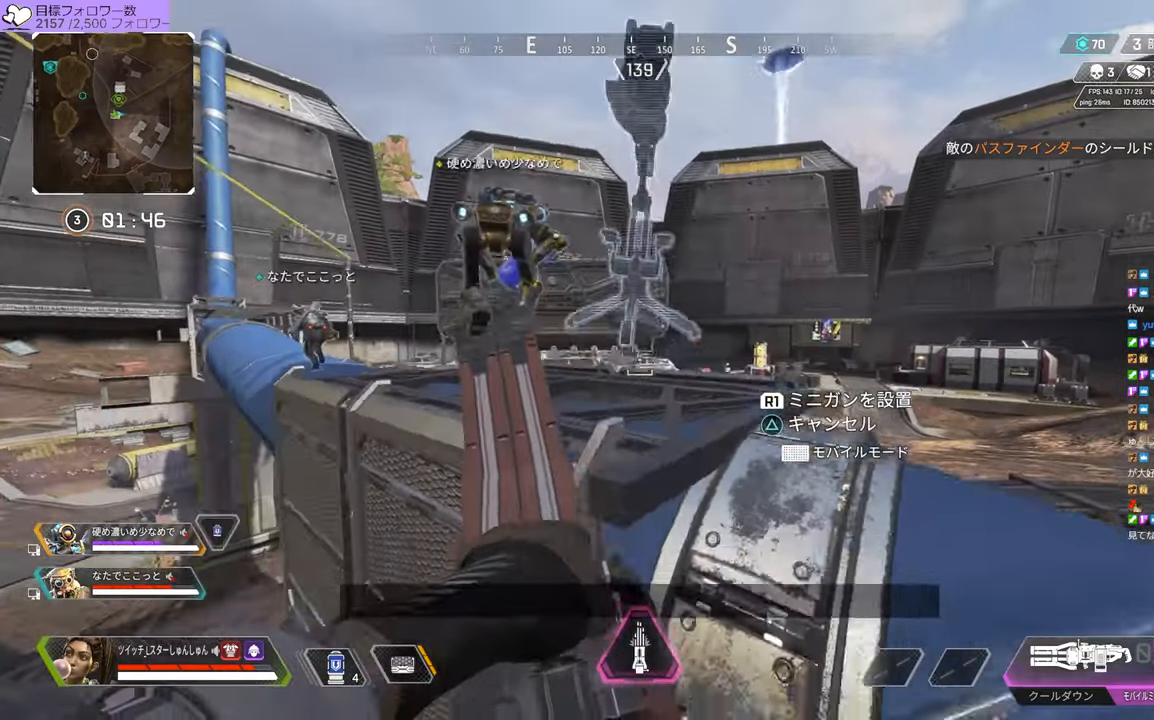
{"buttons": [], "left_stick": "down-right", "right_stick": "center", "events": []}
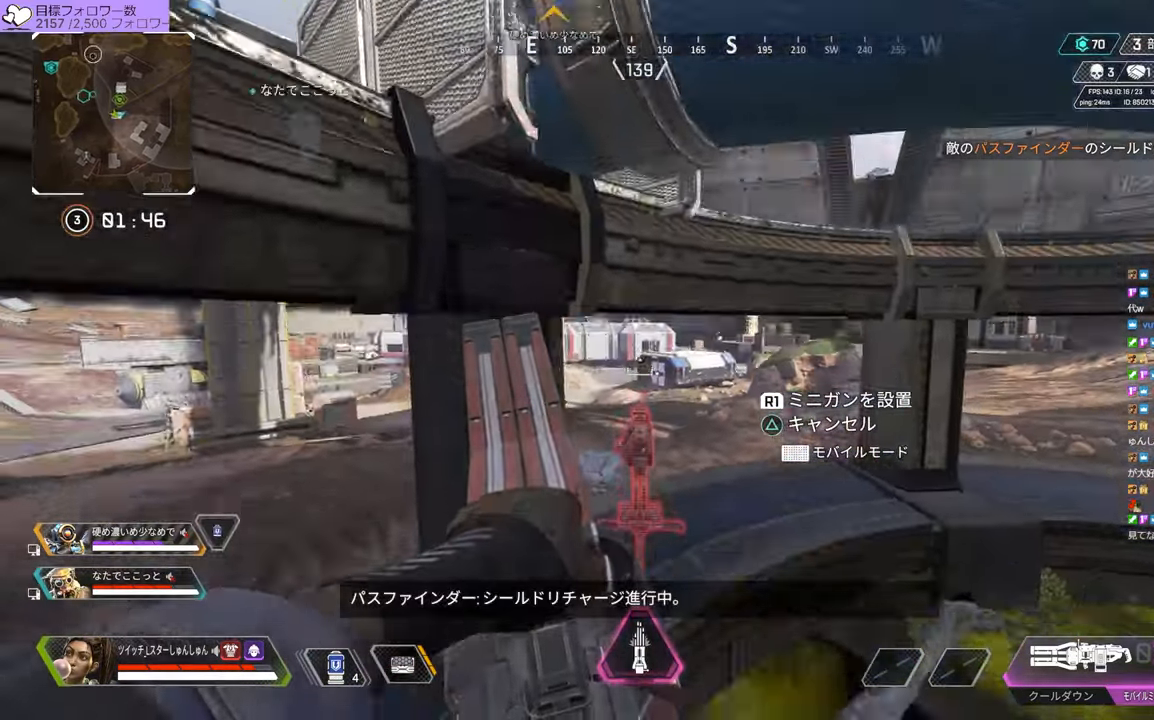
{"buttons": [], "left_stick": "down-left", "right_stick": "center", "events": [[317, "left_stick", "down"], [434, "left_stick", "down-left"]]}
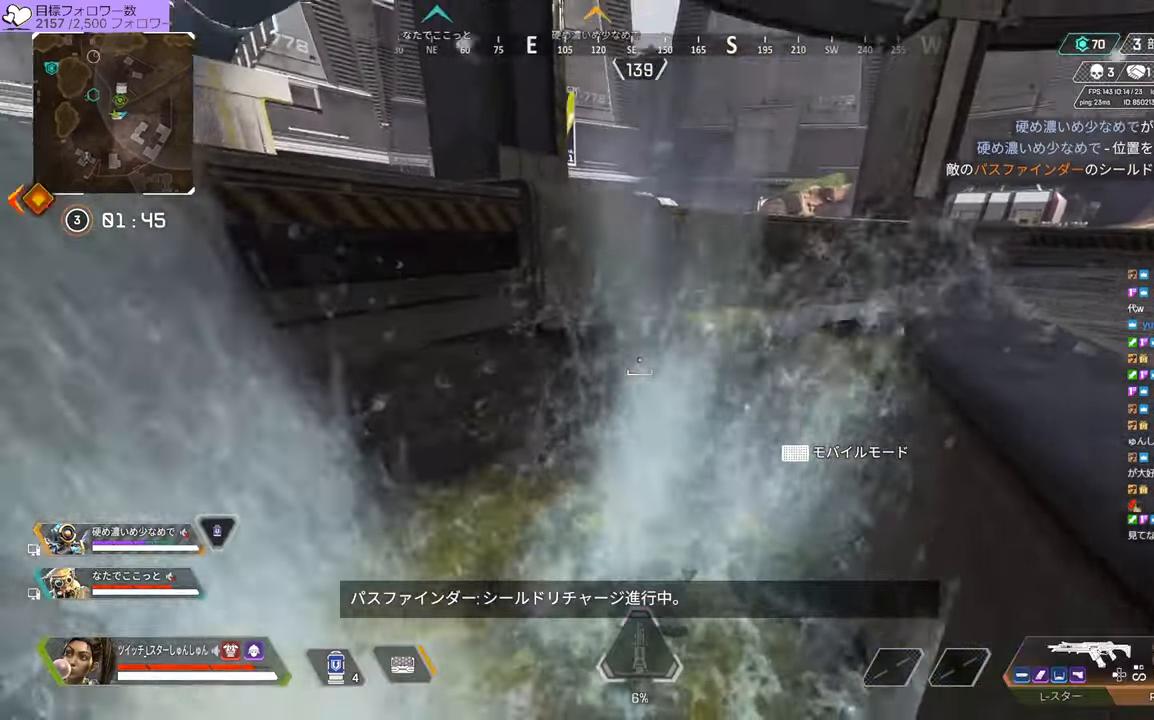
{"buttons": [], "left_stick": "up-left", "right_stick": "left", "events": [[17, "left_stick", "left"], [233, "left_stick", "up-left"], [416, "right_stick", "left"]]}
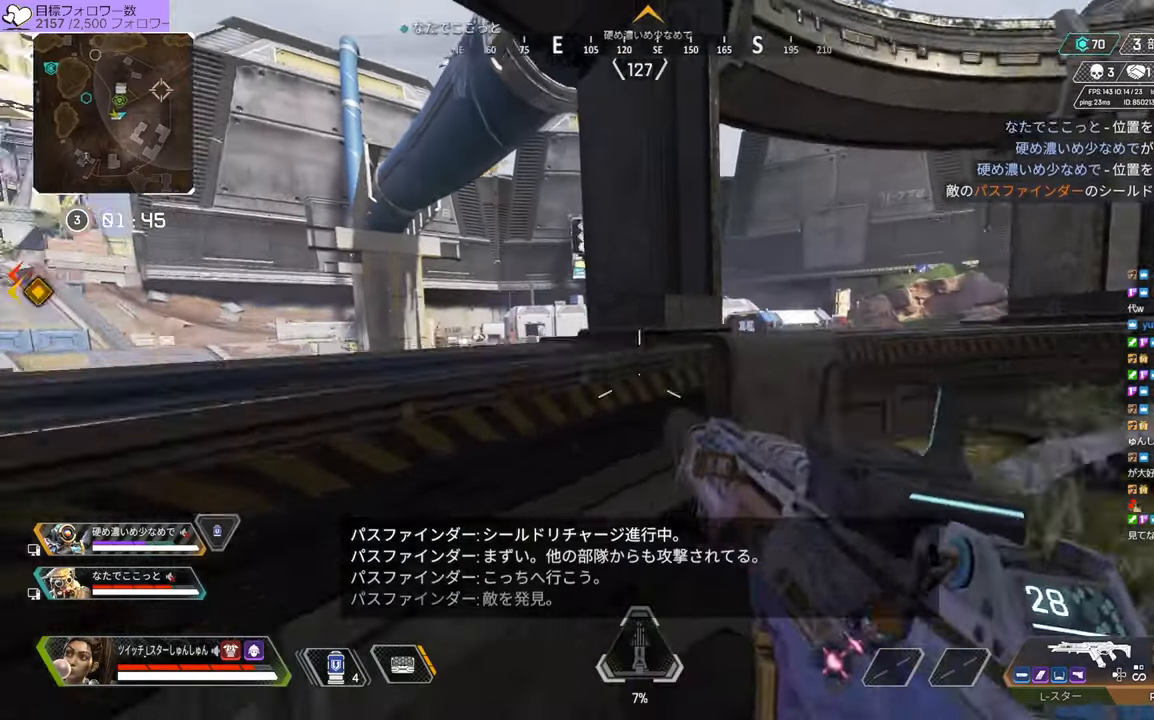
{"buttons": ["DPAD_UP"], "left_stick": "center", "right_stick": "center", "events": [[16, "left_stick", "left"], [416, "DPAD_UP", "down"], [450, "right_stick", "center"], [466, "left_stick", "center"]]}
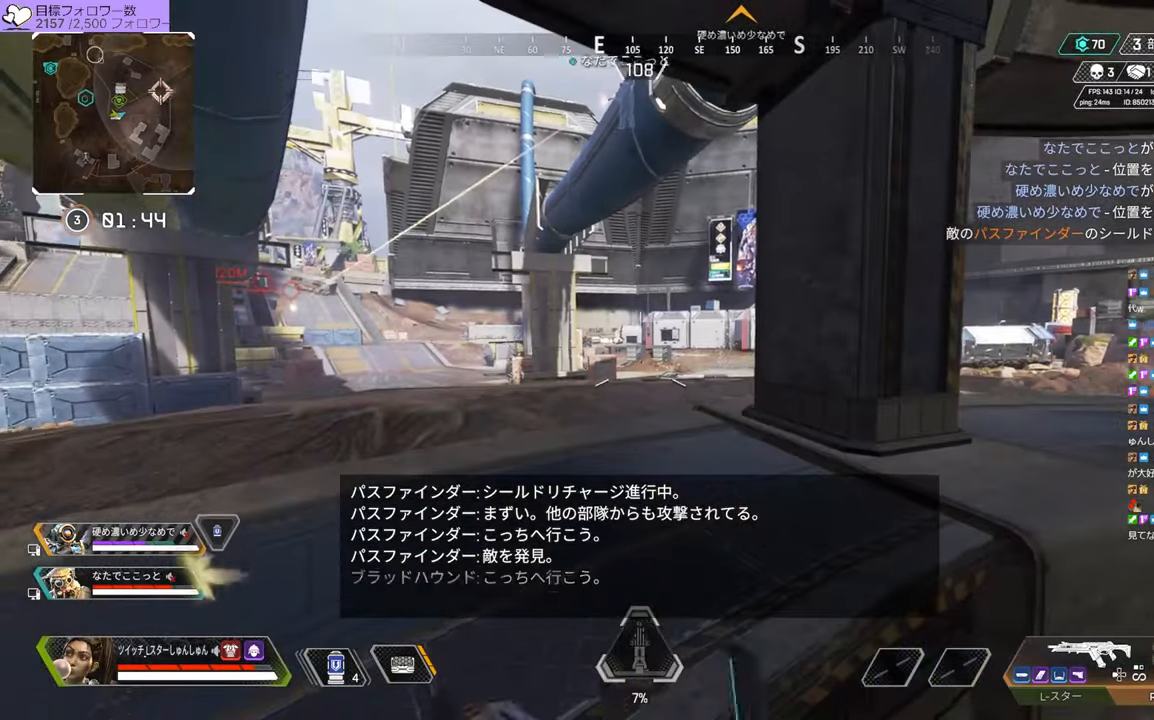
{"buttons": [], "left_stick": "down-left", "right_stick": "center", "events": [[16, "left_stick", "down-right"], [100, "right_stick", "down"], [116, "left_stick", "up-right"], [200, "DPAD_UP", "up"], [216, "right_stick", "center"], [250, "left_stick", "up-left"], [266, "right_stick", "left"], [350, "left_stick", "down-left"], [350, "right_stick", "center"]]}
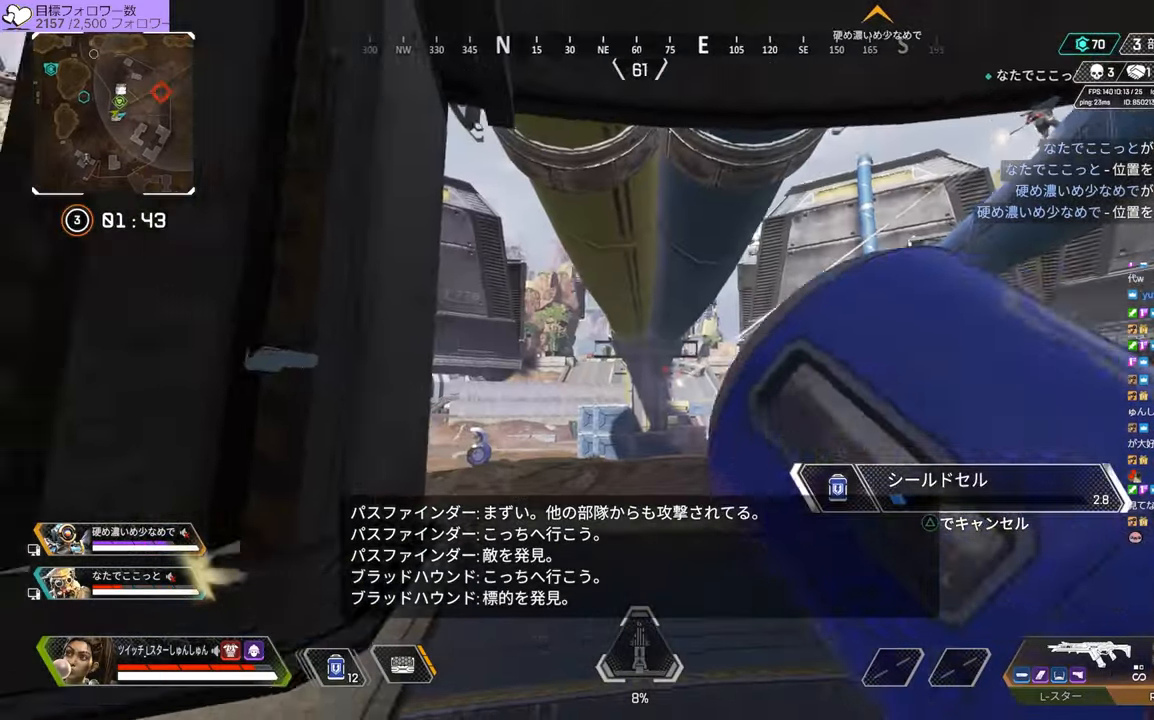
{"buttons": [], "left_stick": "left", "right_stick": "center", "events": [[16, "right_stick", "left"], [183, "left_stick", "left"], [350, "right_stick", "center"]]}
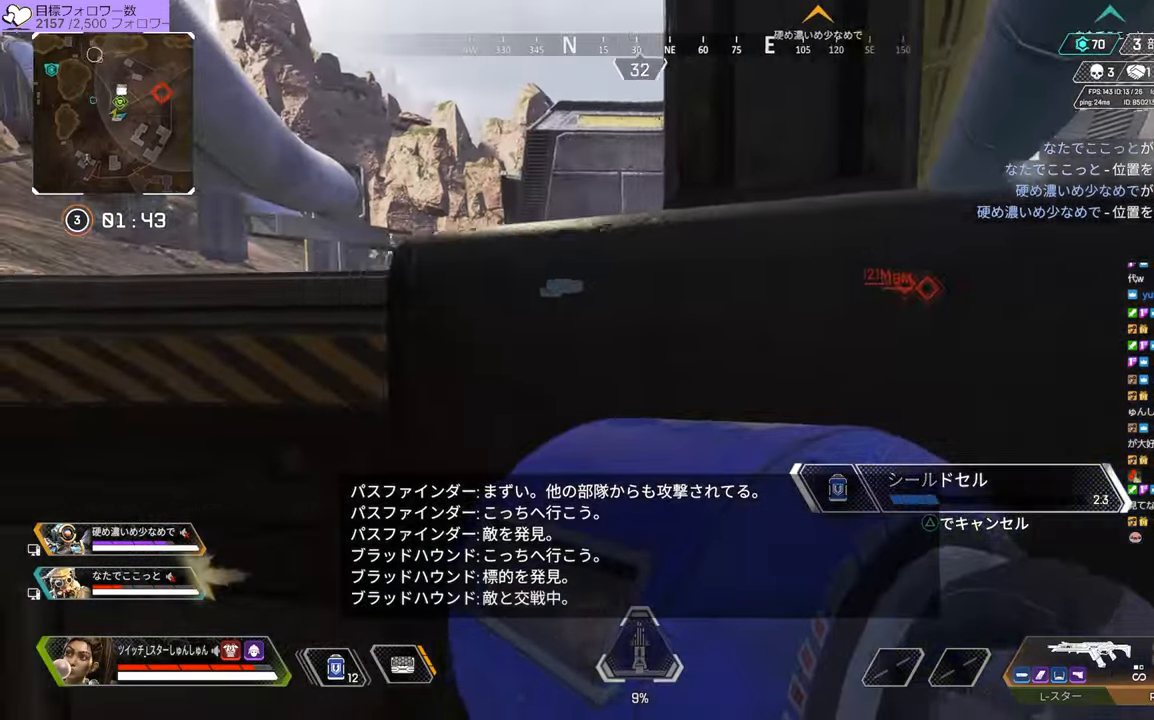
{"buttons": [], "left_stick": "up", "right_stick": "center", "events": [[33, "left_stick", "up-left"], [183, "left_stick", "center"], [466, "left_stick", "up"]]}
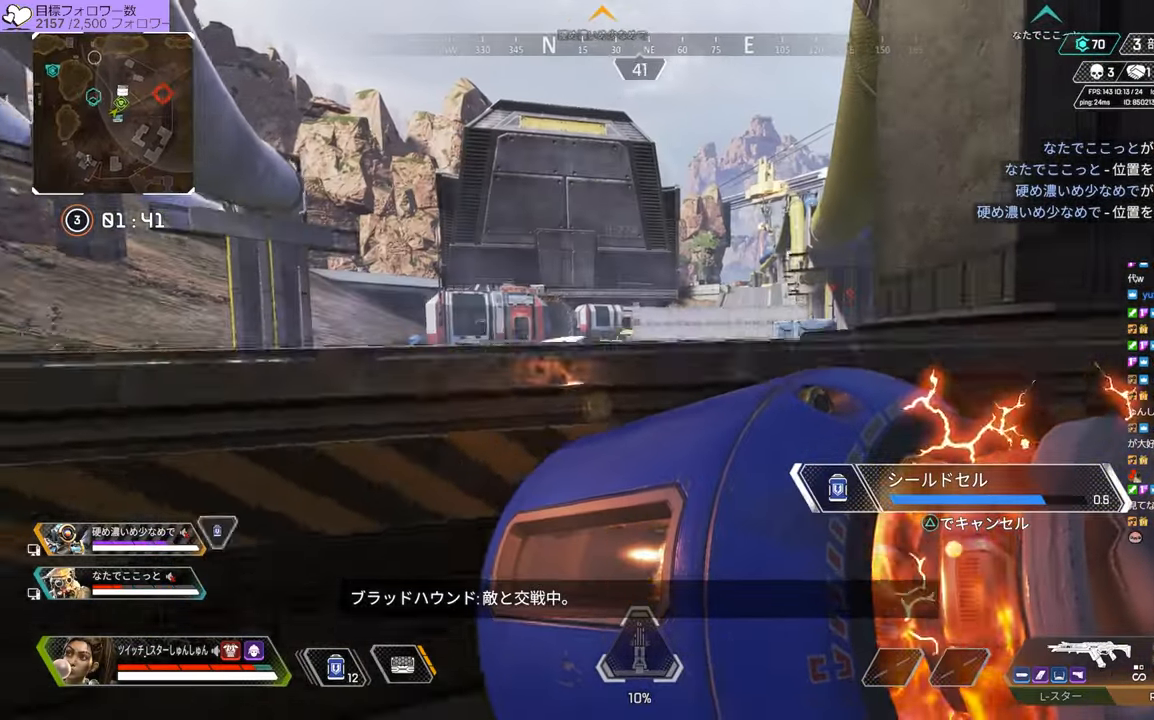
{"buttons": [], "left_stick": "up", "right_stick": "center", "events": []}
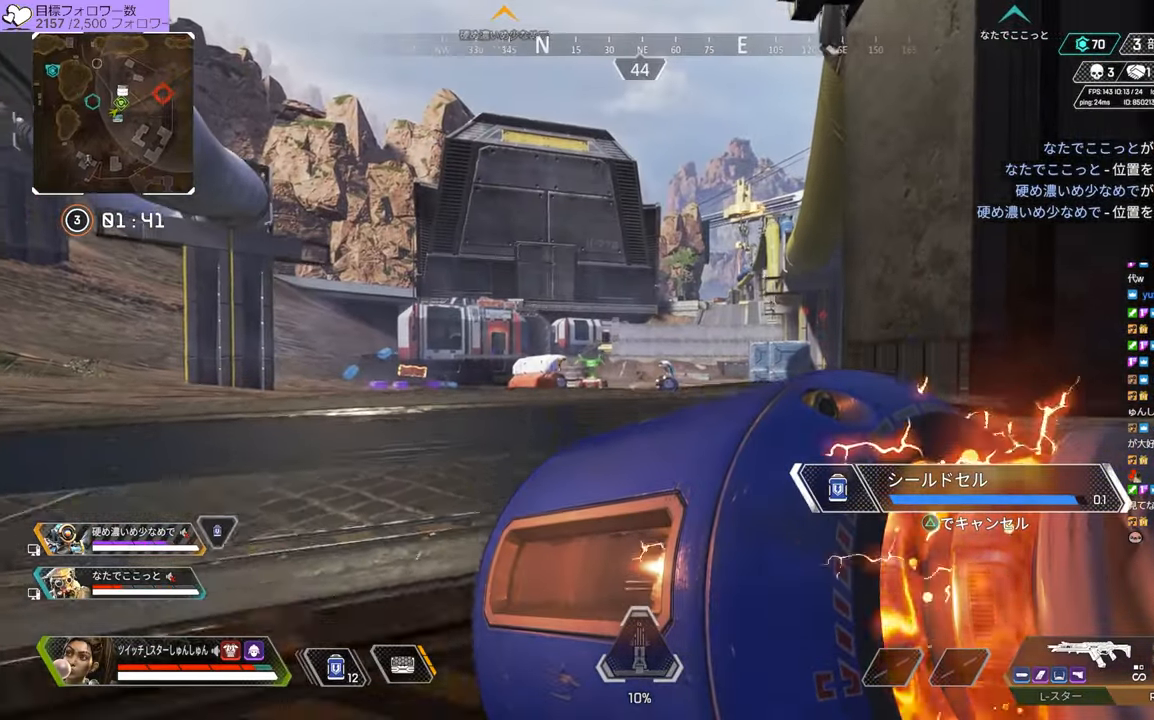
{"buttons": [], "left_stick": "up-left", "right_stick": "right", "events": [[450, "left_stick", "up-left"], [450, "right_stick", "right"]]}
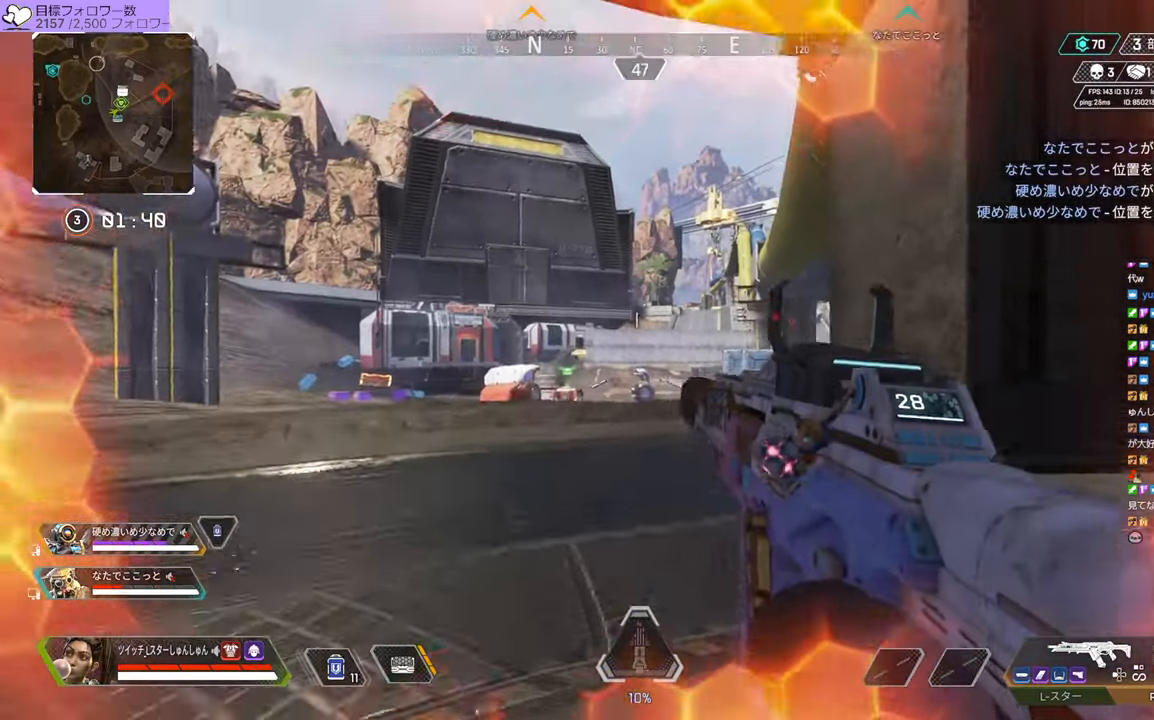
{"buttons": ["L1", "L2"], "left_stick": "up-left", "right_stick": "center", "events": [[250, "L2", "down"], [283, "L1", "down"], [316, "right_stick", "up-right"], [466, "right_stick", "center"]]}
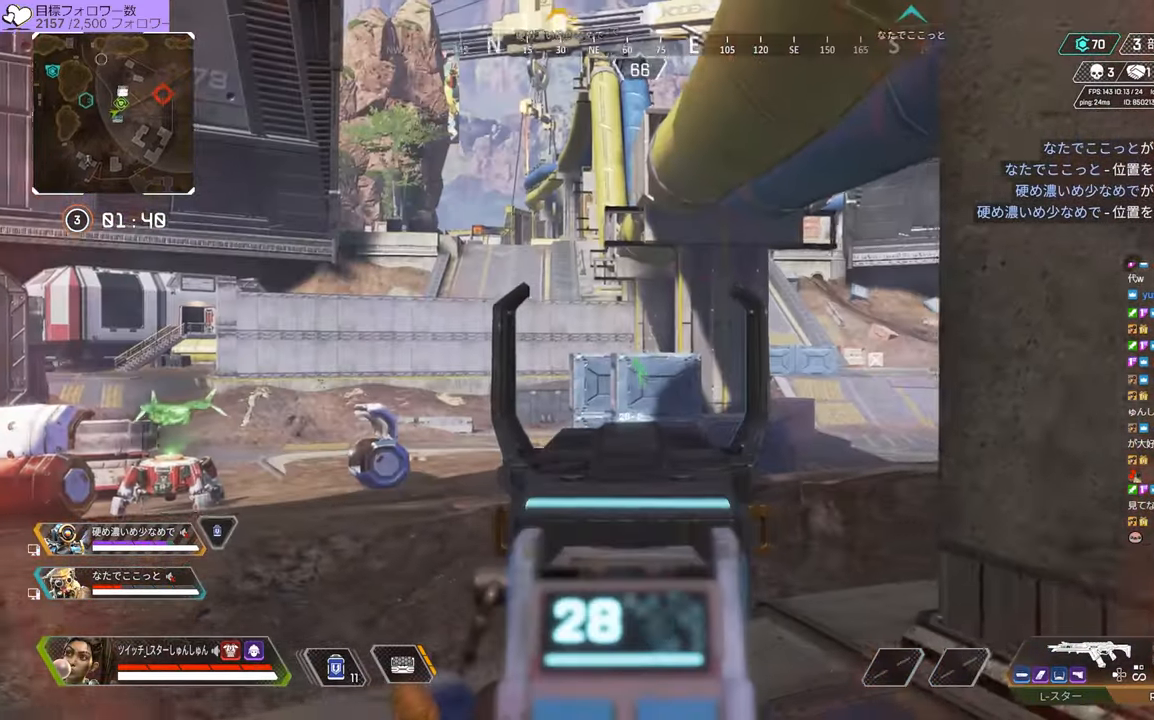
{"buttons": ["L2"], "left_stick": "up-left", "right_stick": "center"}
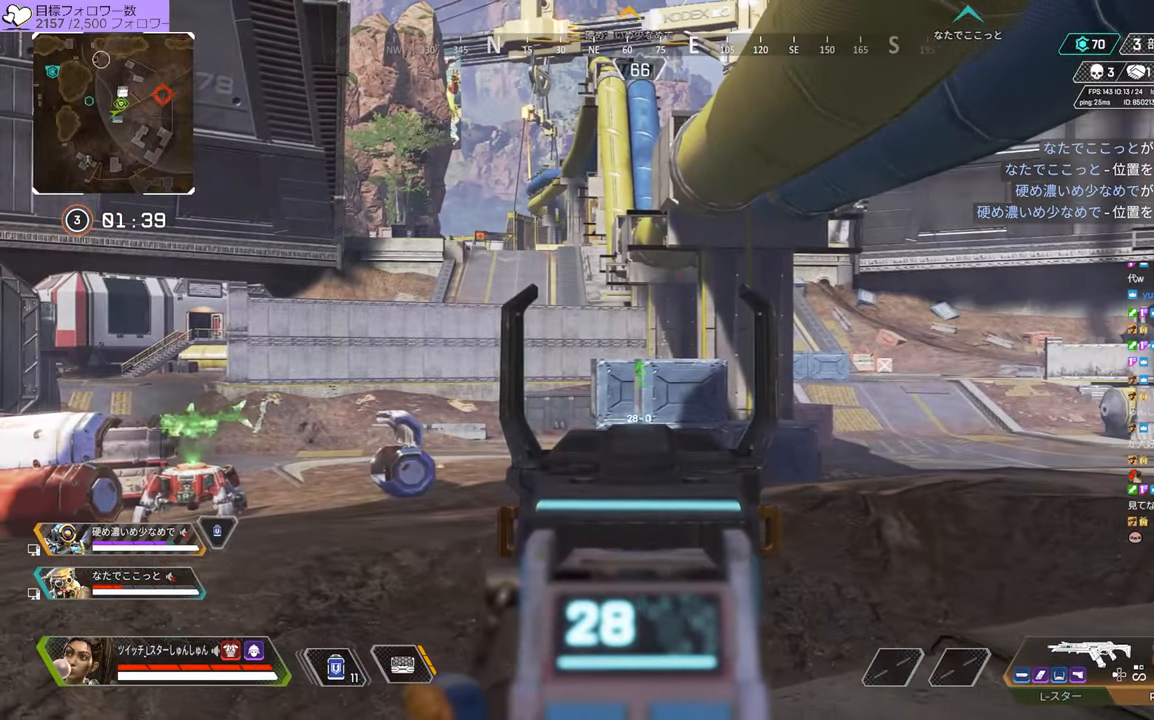
{"buttons": ["L2"], "left_stick": "up-left", "right_stick": "center", "events": [[66, "L1", "down"], [66, "left_stick", "up"], [183, "left_stick", "up-right"], [466, "left_stick", "up-left"], [500, "L1", "up"]]}
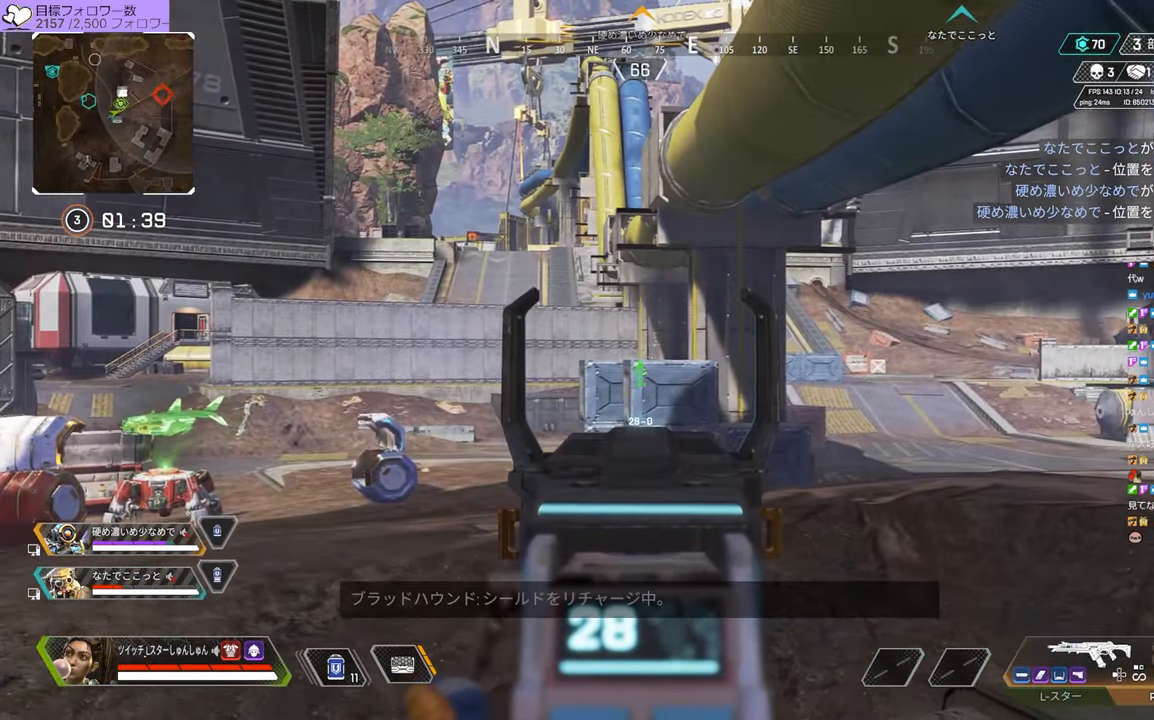
{"buttons": [], "left_stick": "up-left", "right_stick": "right", "events": [[317, "L2", "up"], [333, "right_stick", "right"]]}
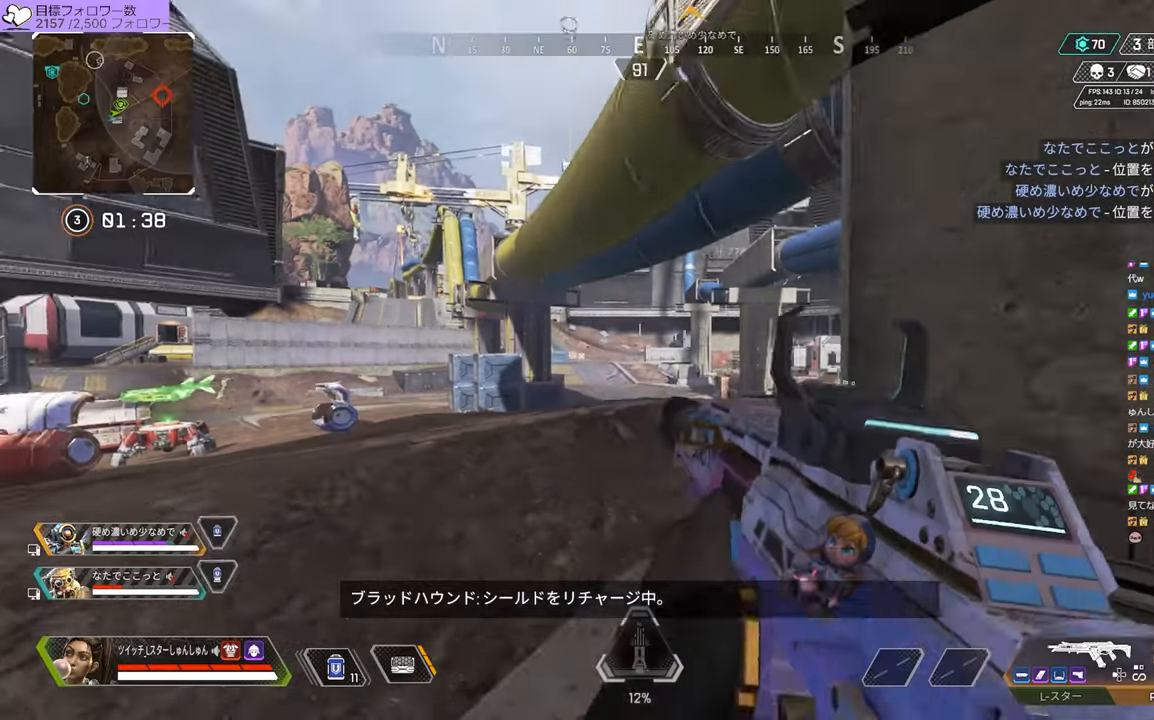
{"buttons": ["TRIANGLE"], "left_stick": "up-left", "right_stick": "center", "events": [[167, "right_stick", "left"], [400, "right_stick", "center"], [500, "TRIANGLE", "down"]]}
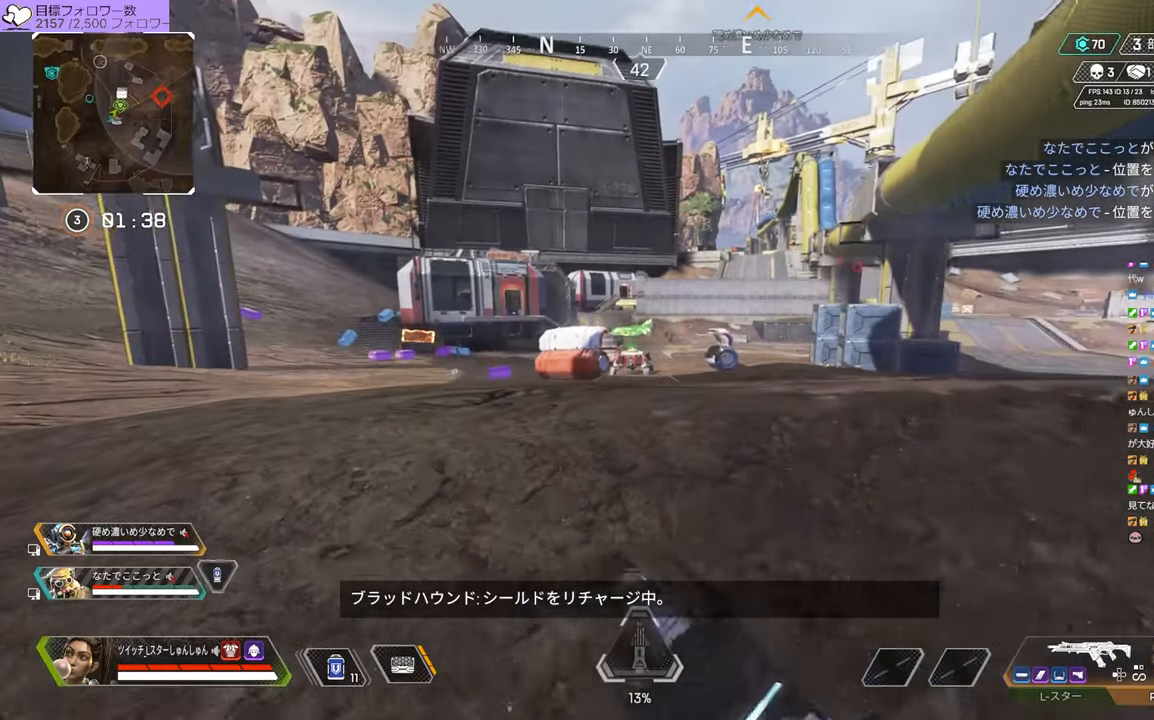
{"buttons": [], "left_stick": "up-left", "right_stick": "left", "events": [[233, "TRIANGLE", "up"], [350, "right_stick", "left"]]}
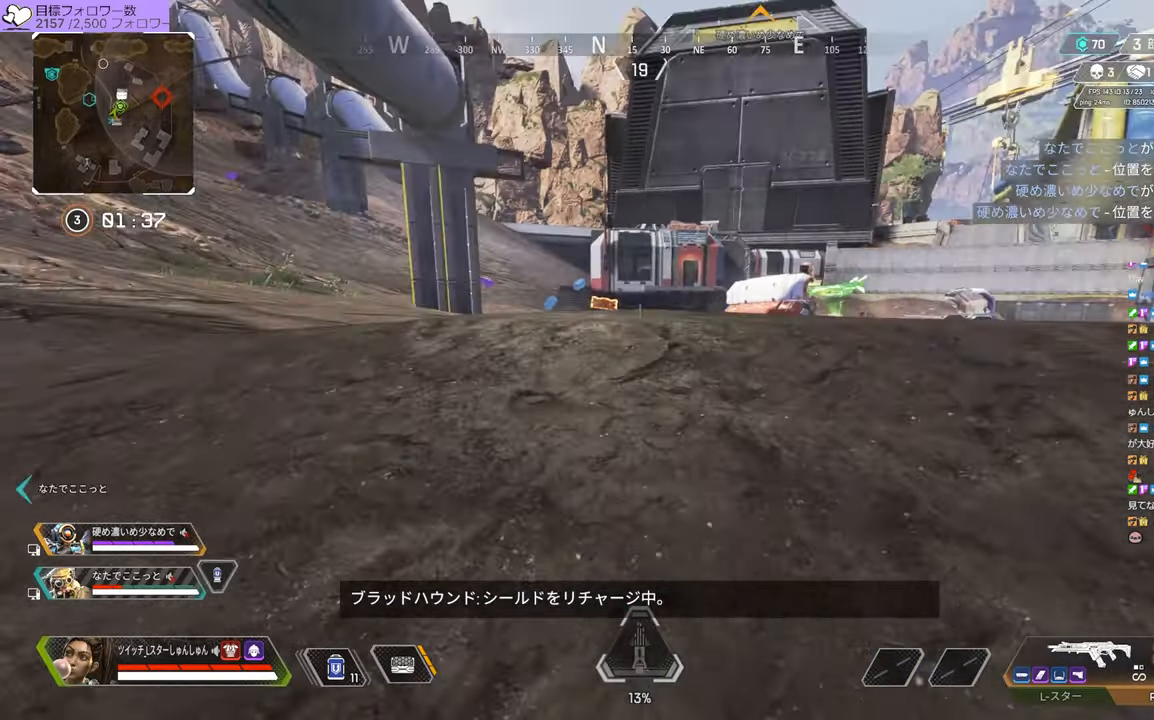
{"buttons": [], "left_stick": "up-left", "right_stick": "center", "events": [[117, "right_stick", "center"]]}
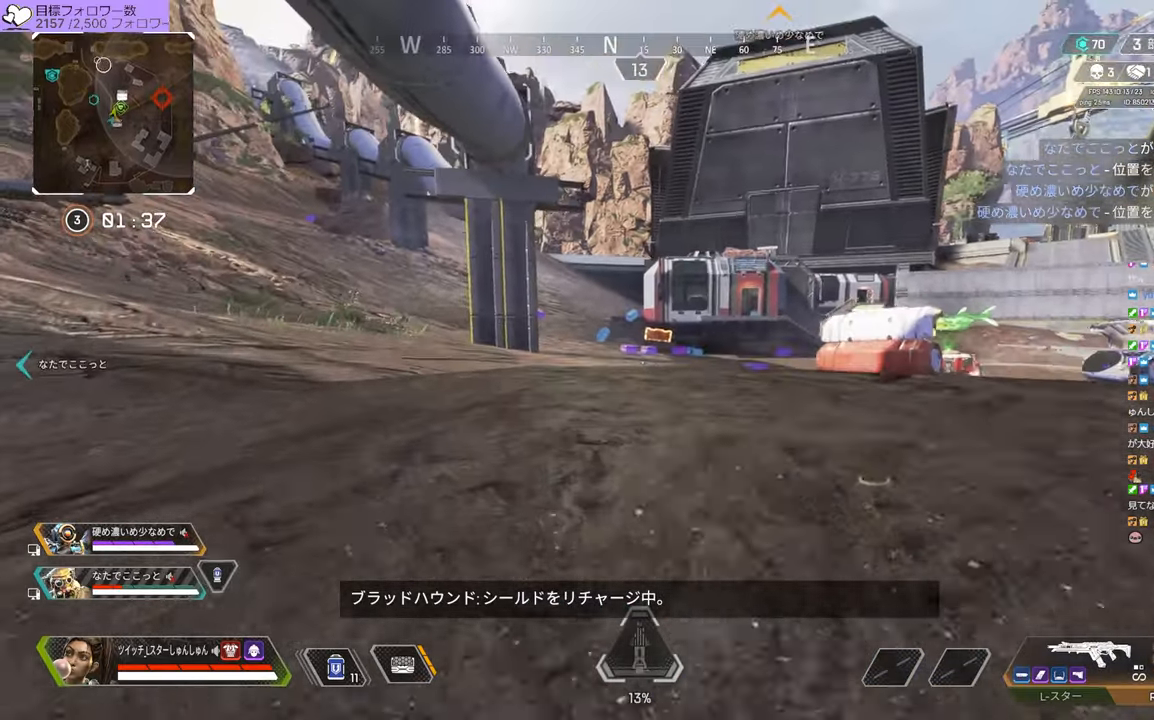
{"buttons": [], "left_stick": "up-right", "right_stick": "center", "events": [[333, "R3", "down"], [333, "left_stick", "up-right"], [417, "R3", "up"]]}
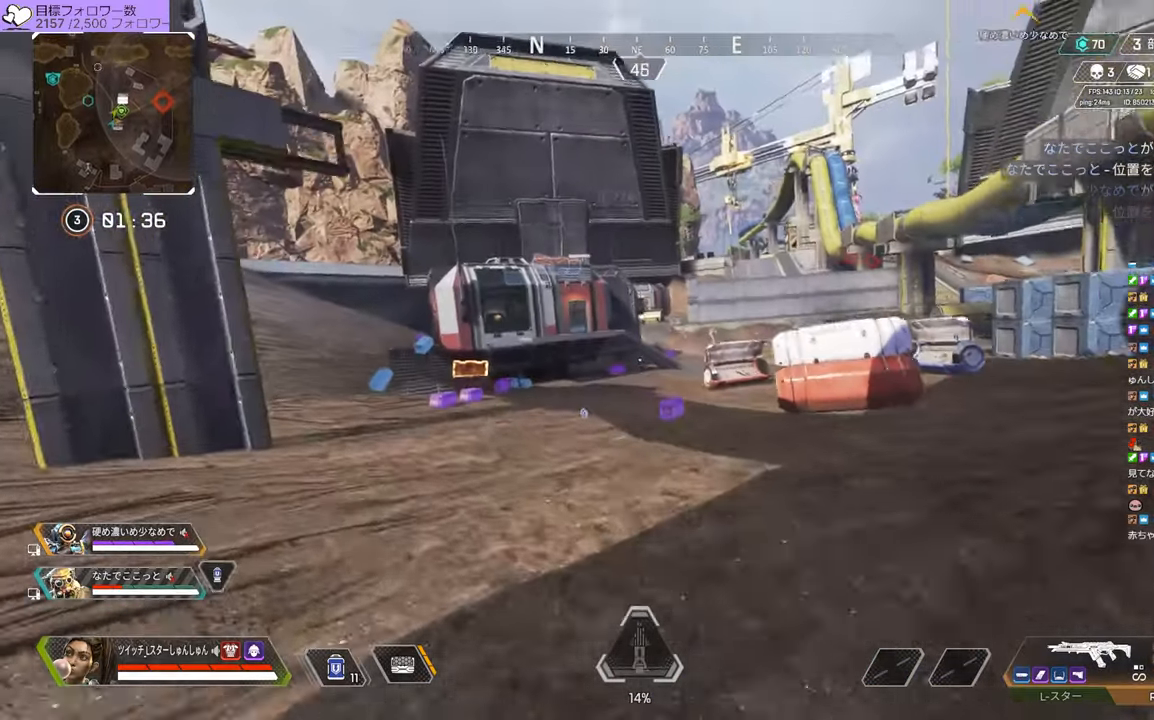
{"buttons": [], "left_stick": "up", "right_stick": "center", "events": [[183, "left_stick", "up"]]}
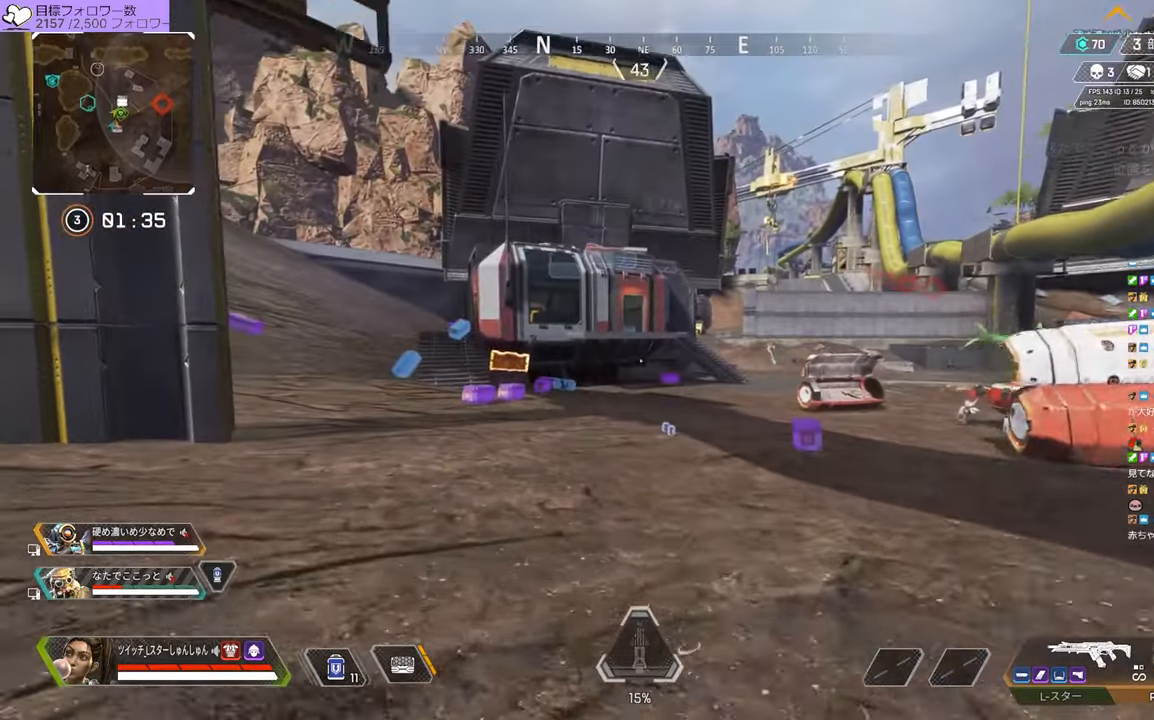
{"buttons": [], "left_stick": "up", "right_stick": "center", "events": []}
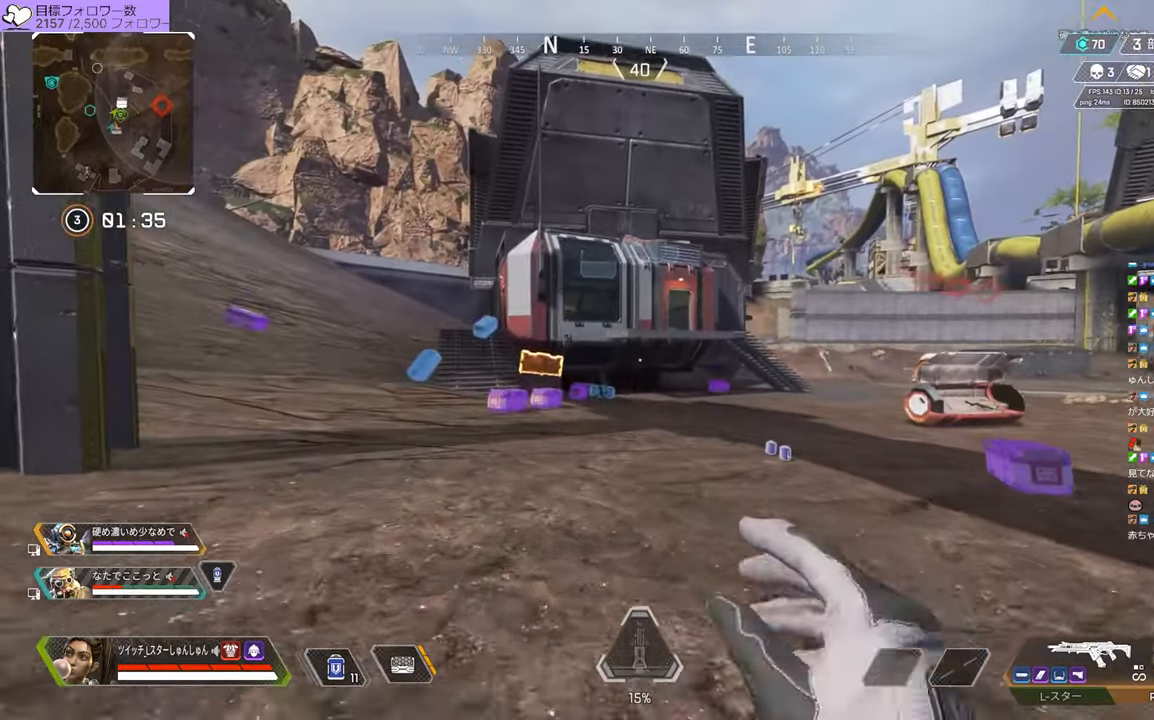
{"buttons": [], "left_stick": "center", "right_stick": "center", "events": [[167, "left_stick", "up-right"], [183, "R3", "down"], [333, "R3", "up"], [350, "left_stick", "center"]]}
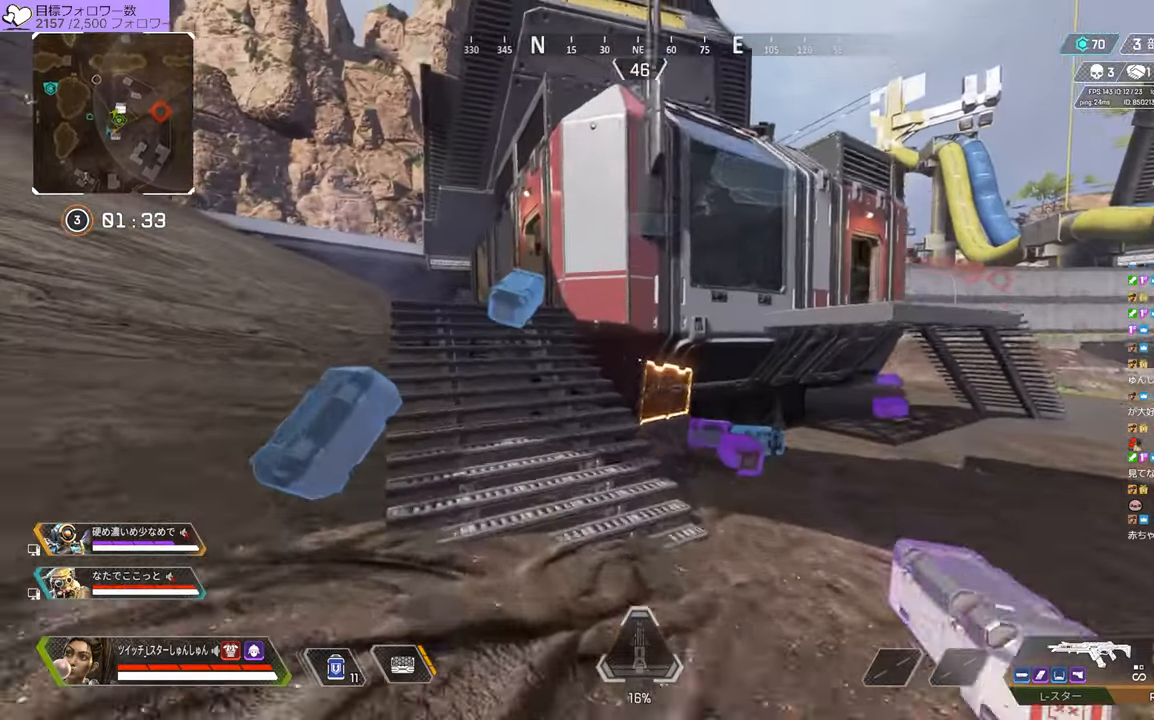
{"buttons": [], "left_stick": "up-left", "right_stick": "center", "events": [[67, "left_stick", "up-left"]]}
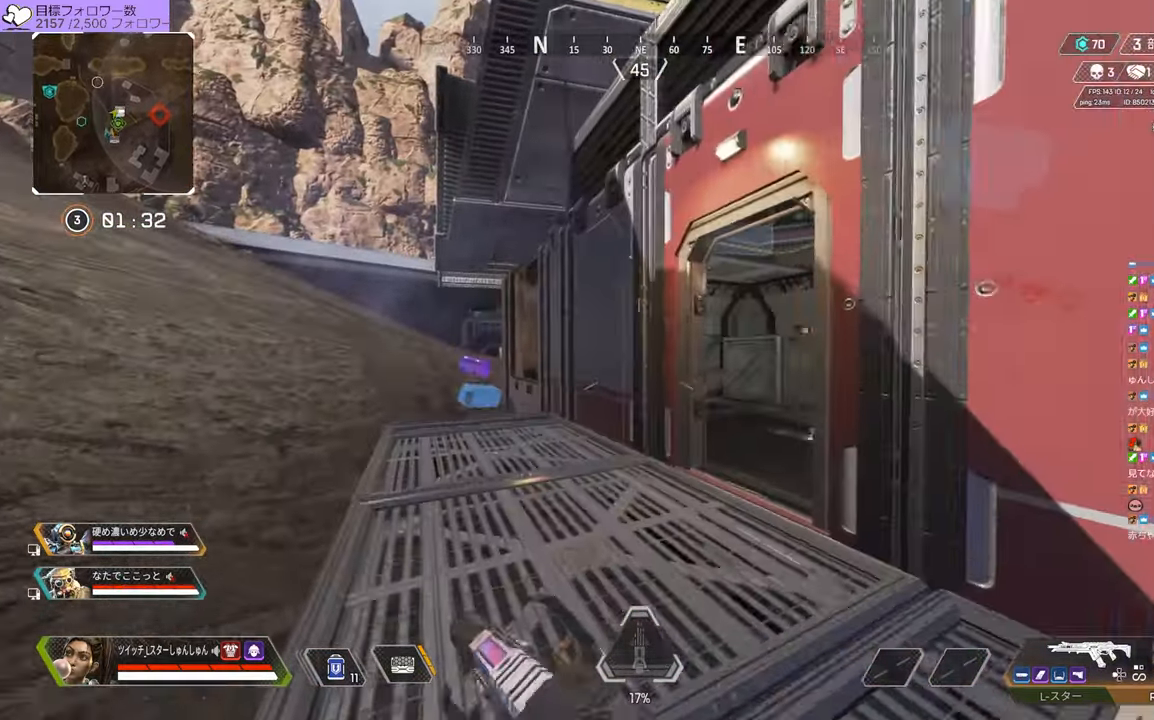
{"buttons": [], "left_stick": "center", "right_stick": "center", "events": [[383, "left_stick", "center"]]}
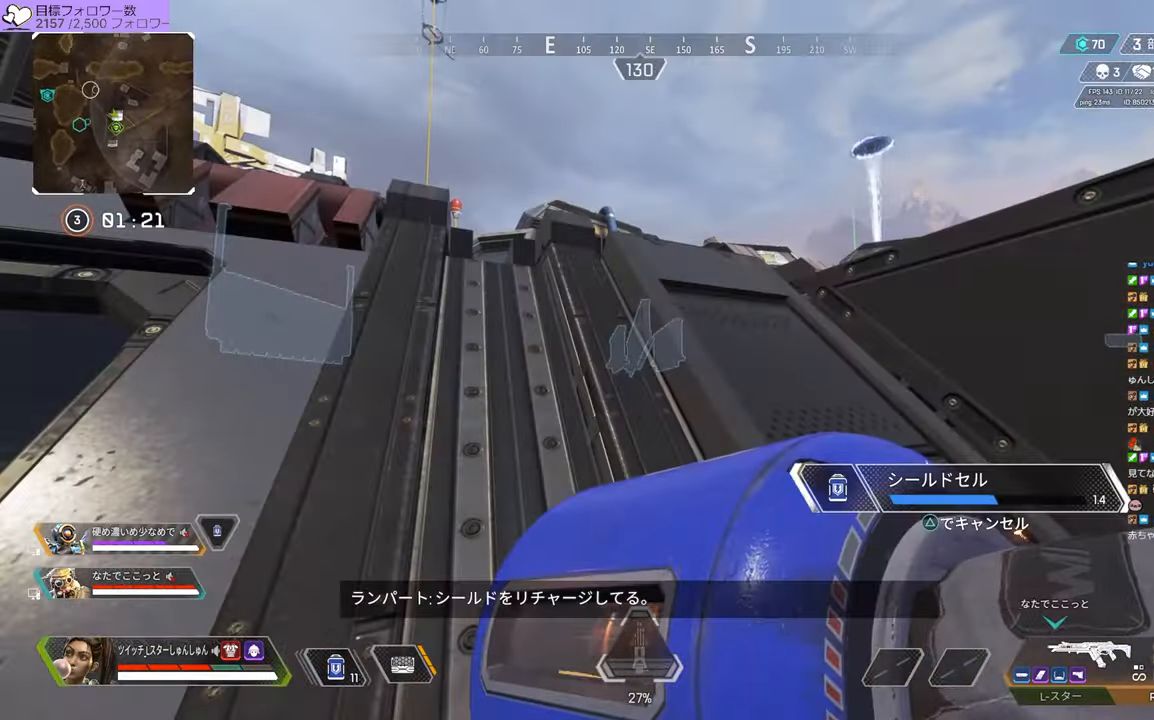
{"buttons": [], "left_stick": "center", "right_stick": "center", "events": []}
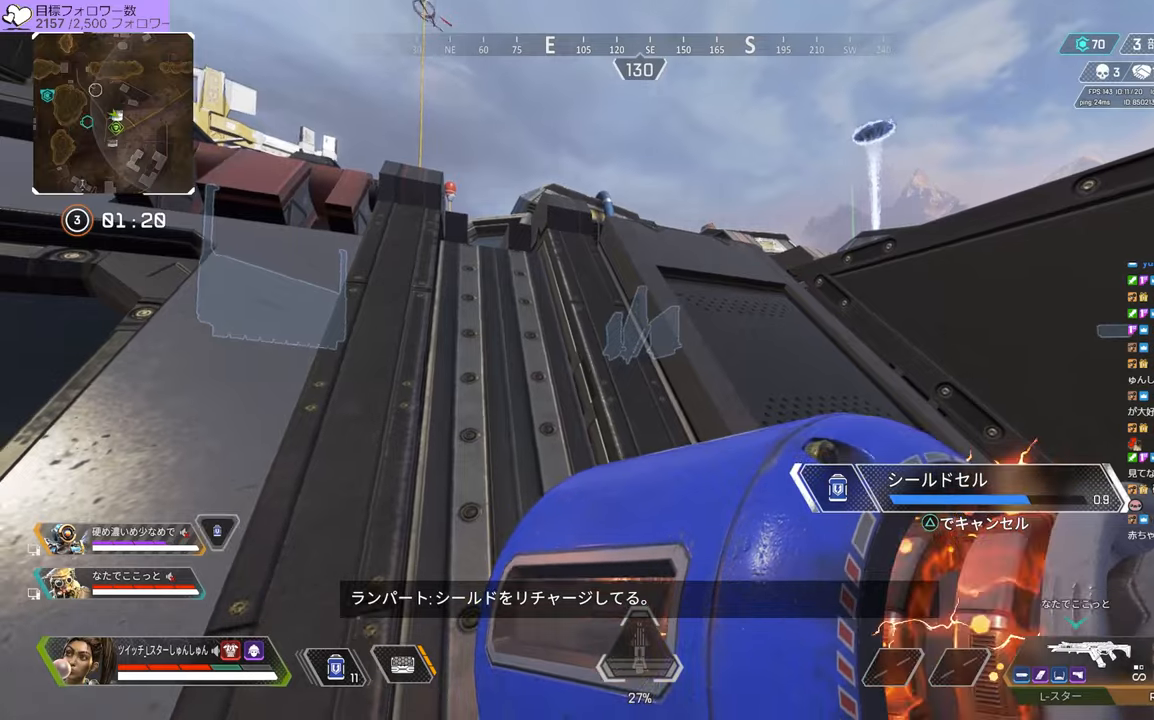
{"buttons": [], "left_stick": "center", "right_stick": "center", "events": []}
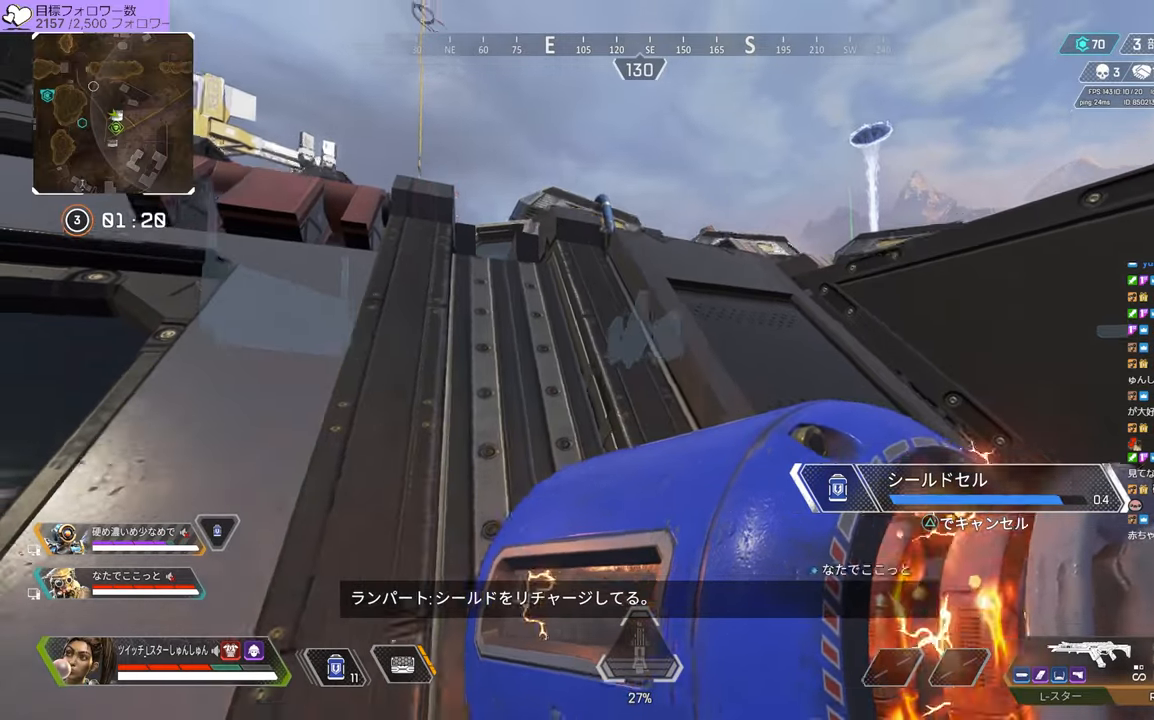
{"buttons": [], "left_stick": "center", "right_stick": "center", "events": []}
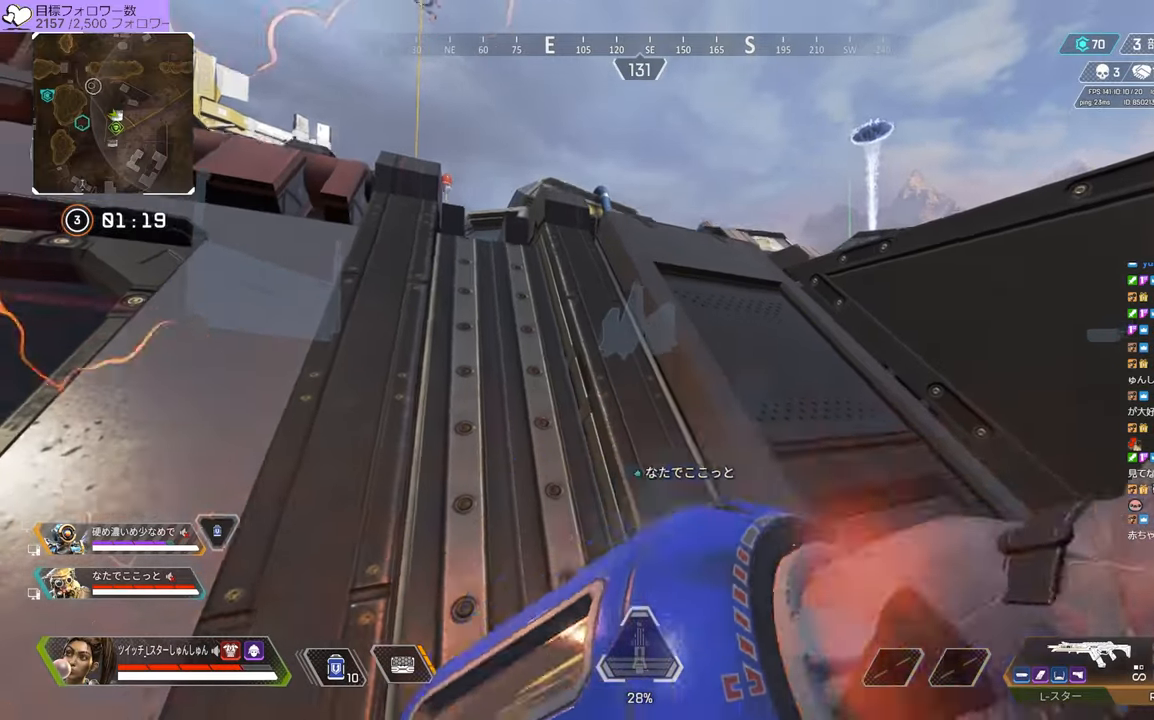
{"buttons": [], "left_stick": "center", "right_stick": "center", "events": []}
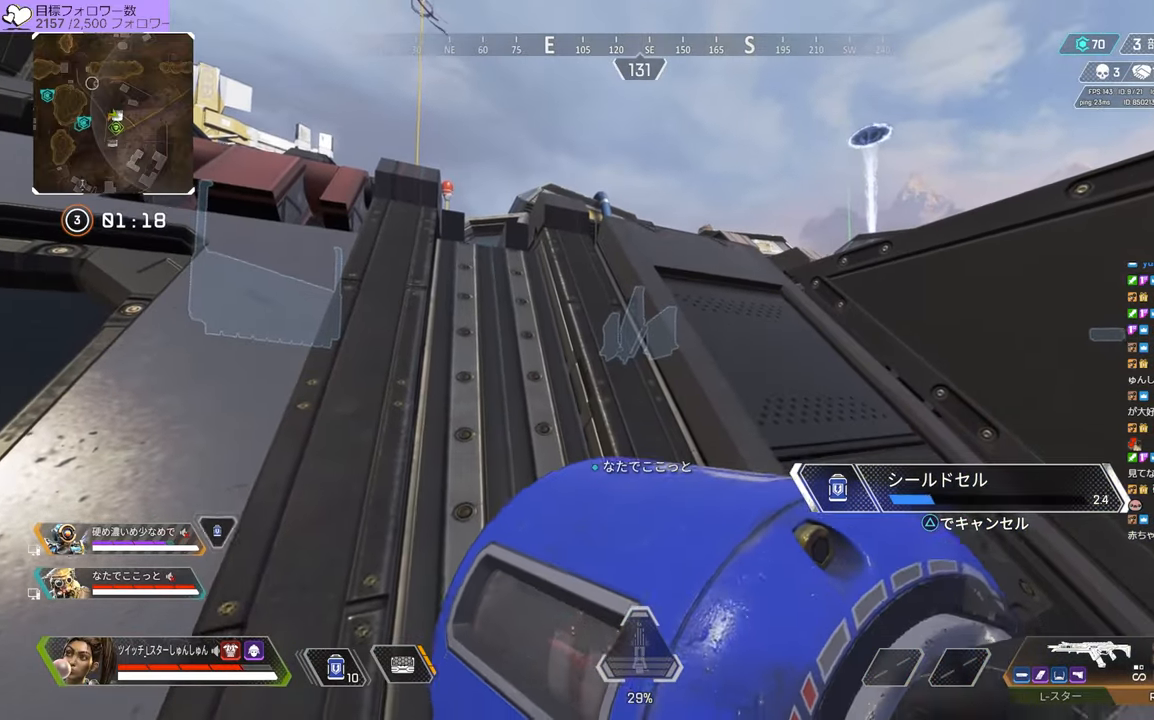
{"buttons": [], "left_stick": "center", "right_stick": "center", "events": []}
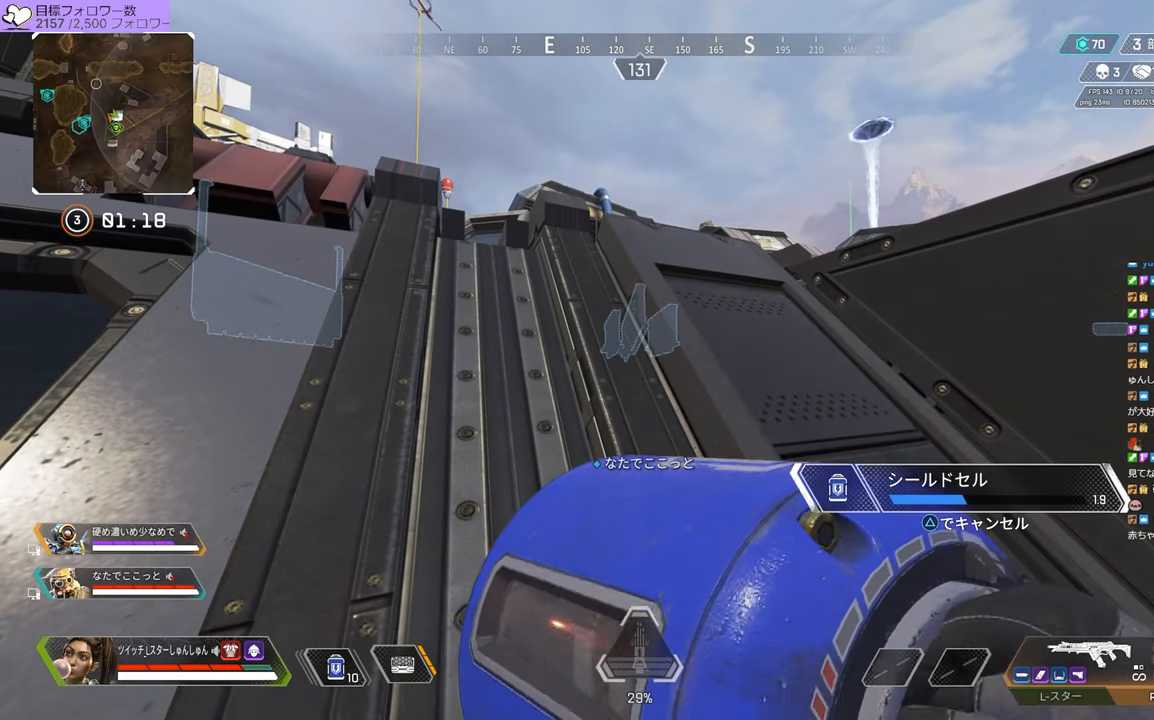
{"buttons": [], "left_stick": "center", "right_stick": "center", "events": []}